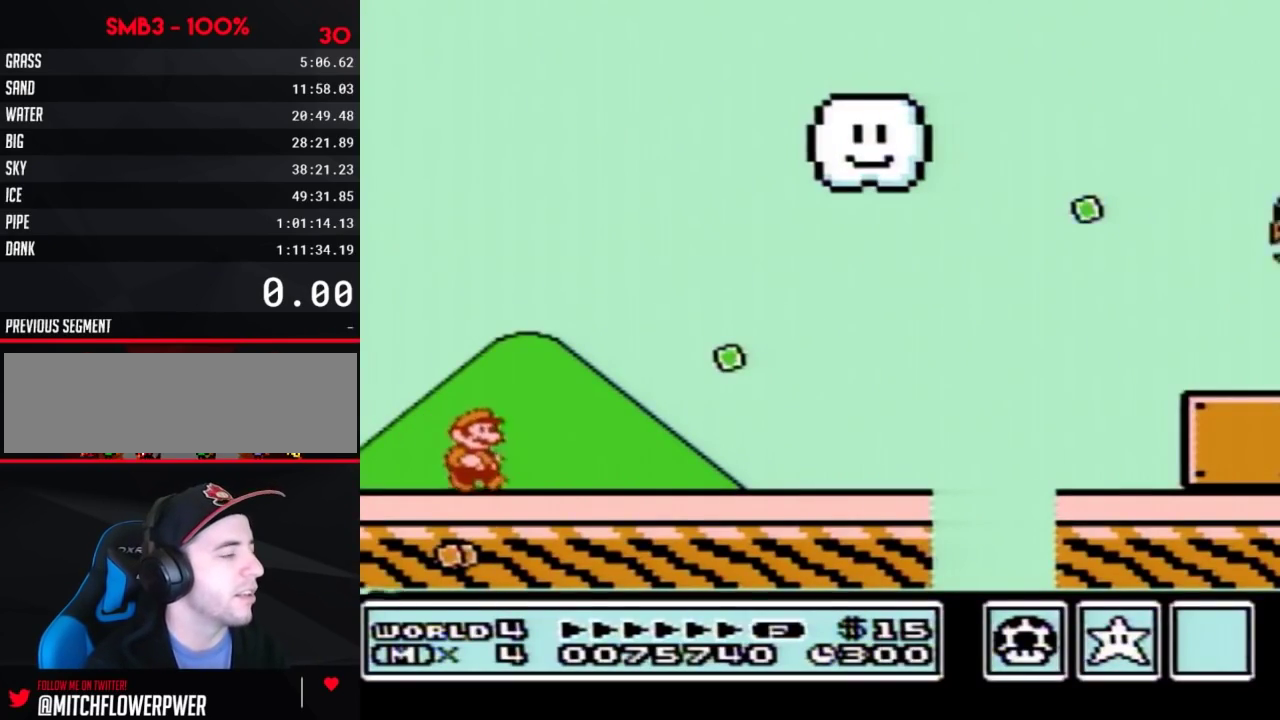
Gameplay with a controller (Nintendo layout); each line is a JSON object with the inputs held at the frame after it. "events" lists button and stick changes between this image and that frame as [ms after this image, input, new state], when the widget could be followed in between. Not read: L3 R3.
{"buttons": ["B", "DPAD_RIGHT"], "events": []}
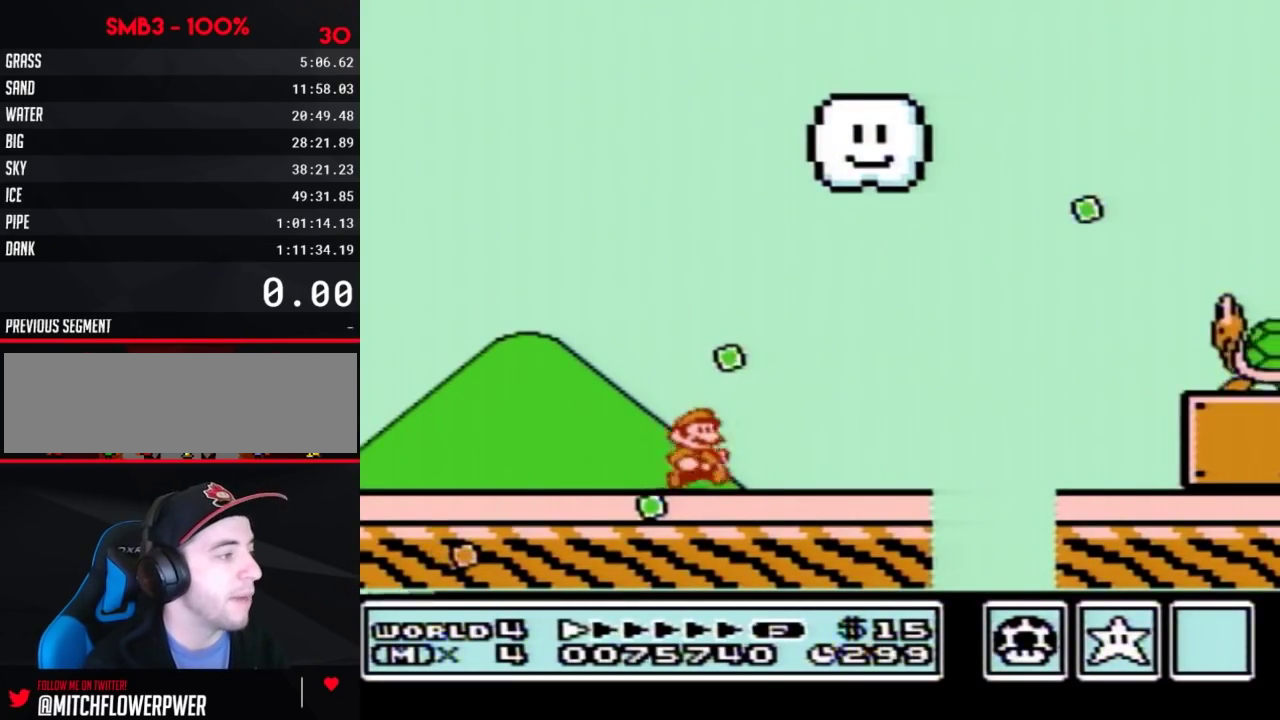
{"buttons": ["A", "B", "DPAD_RIGHT"], "events": [[433, "A", "down"]]}
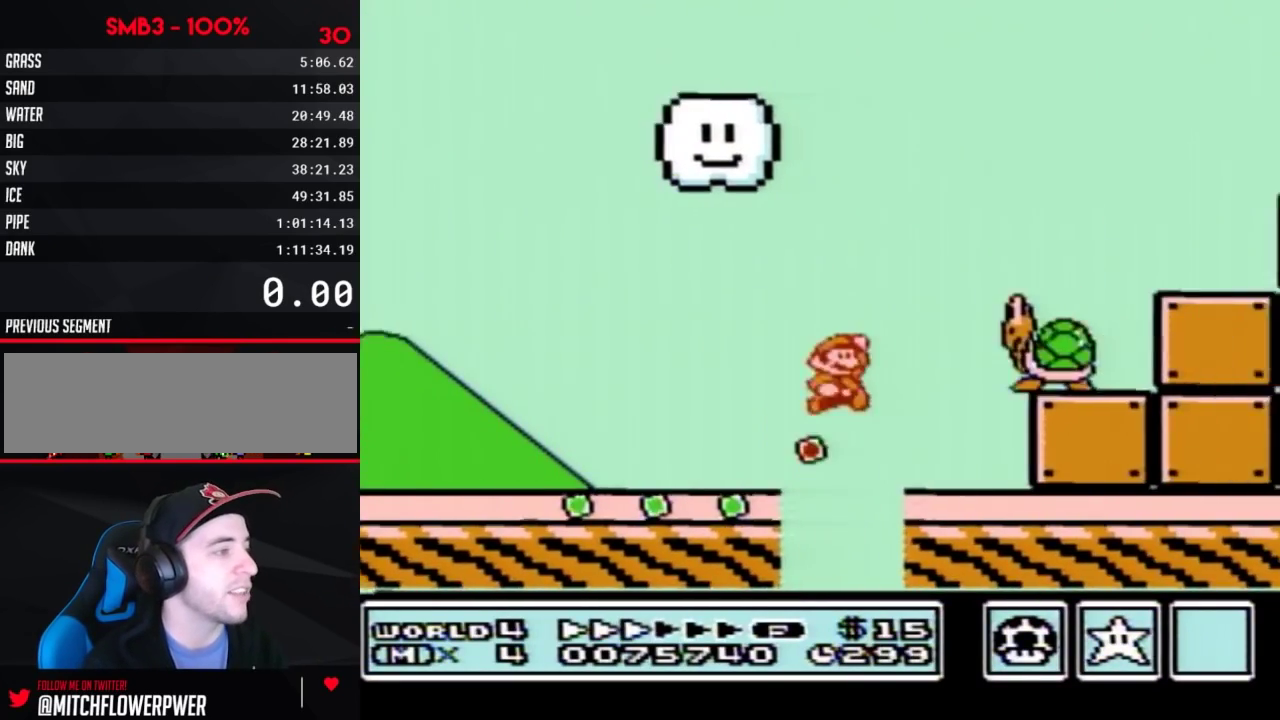
{"buttons": ["B", "DPAD_RIGHT"], "events": [[317, "A", "up"]]}
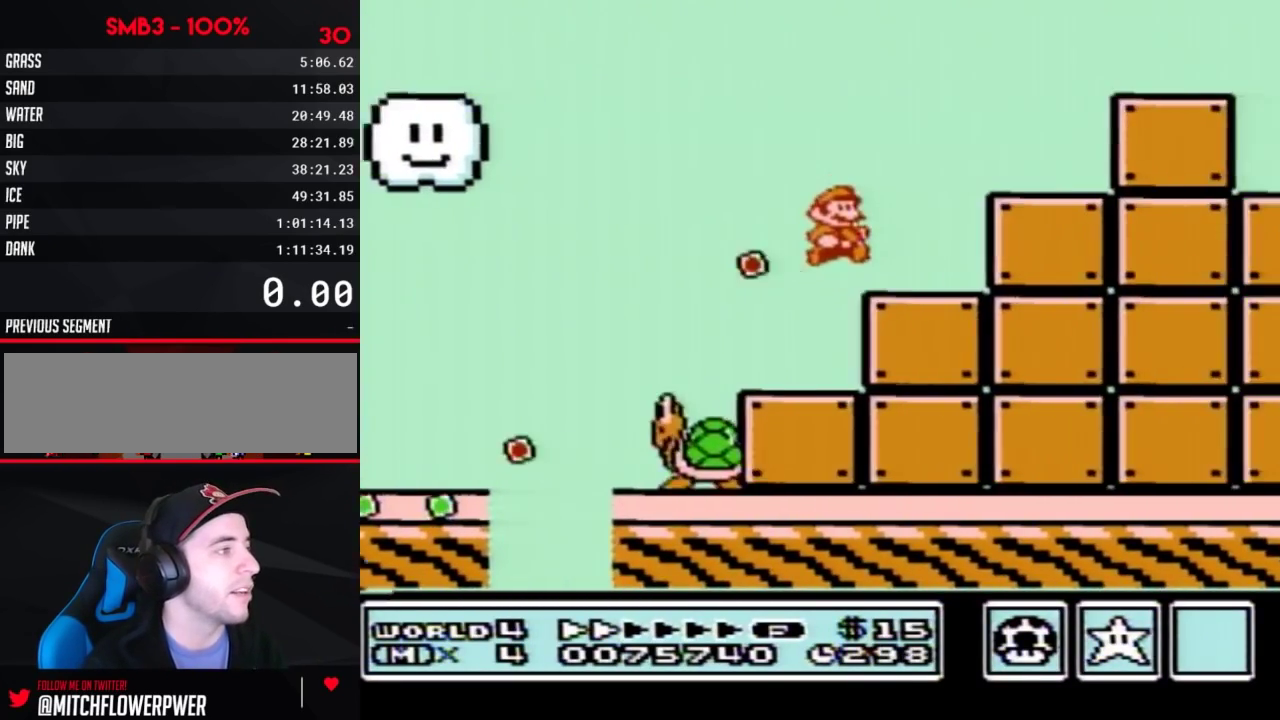
{"buttons": ["B", "DPAD_RIGHT"], "events": [[67, "DPAD_LEFT", "down"], [67, "DPAD_RIGHT", "up"], [133, "A", "down"], [250, "DPAD_LEFT", "up"], [283, "DPAD_RIGHT", "down"], [417, "B", "up"], [467, "B", "down"], [500, "A", "up"]]}
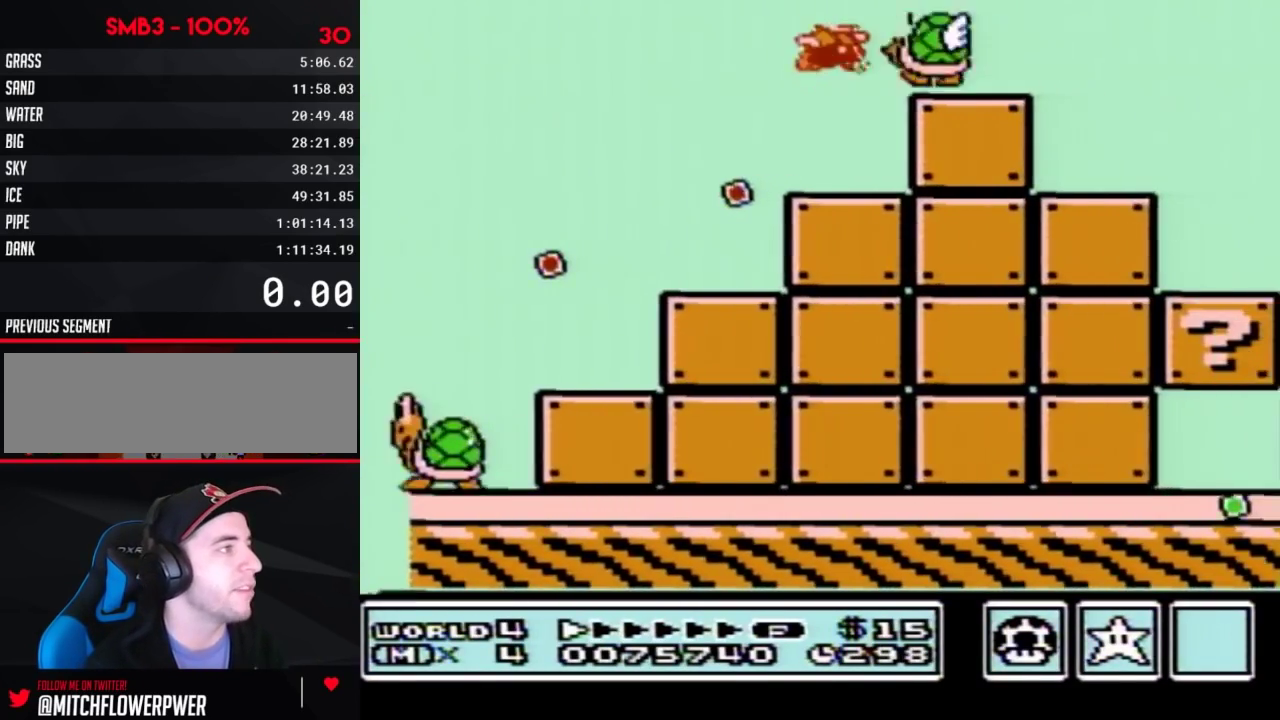
{"buttons": ["A", "B", "DPAD_RIGHT"], "events": [[350, "A", "down"]]}
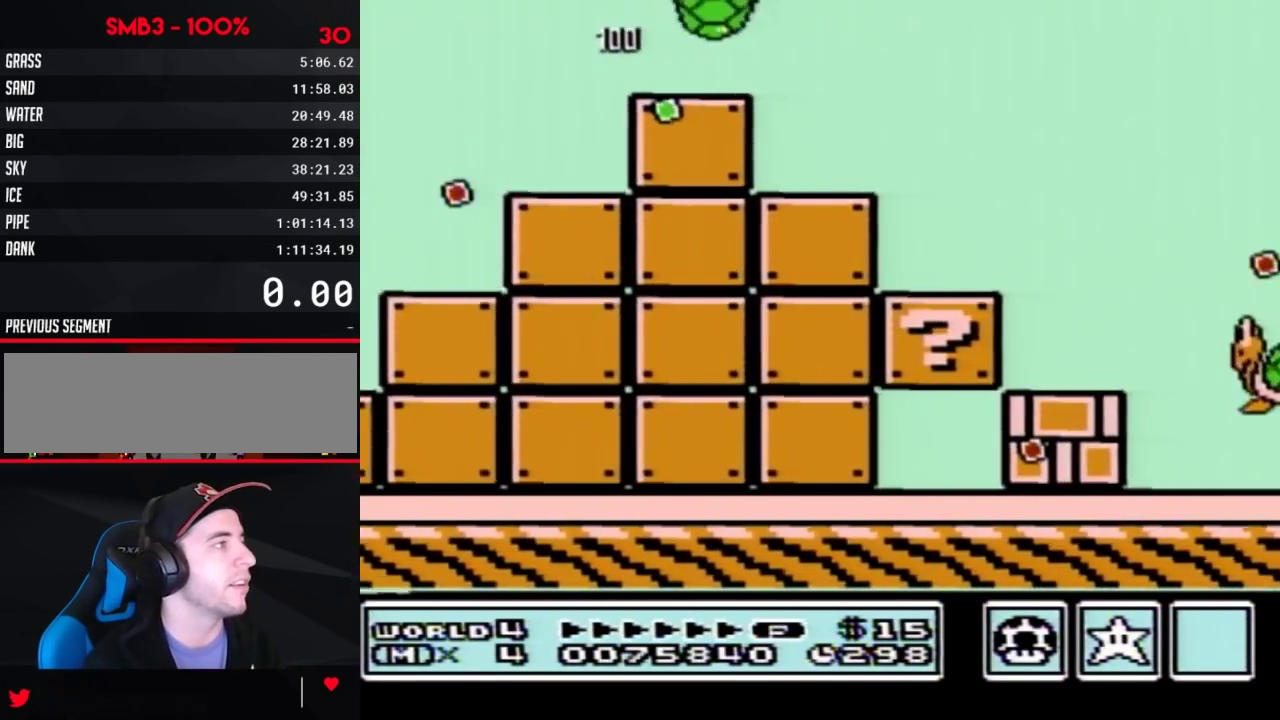
{"buttons": ["A", "B", "DPAD_RIGHT"], "events": [[317, "B", "up"], [433, "B", "down"]]}
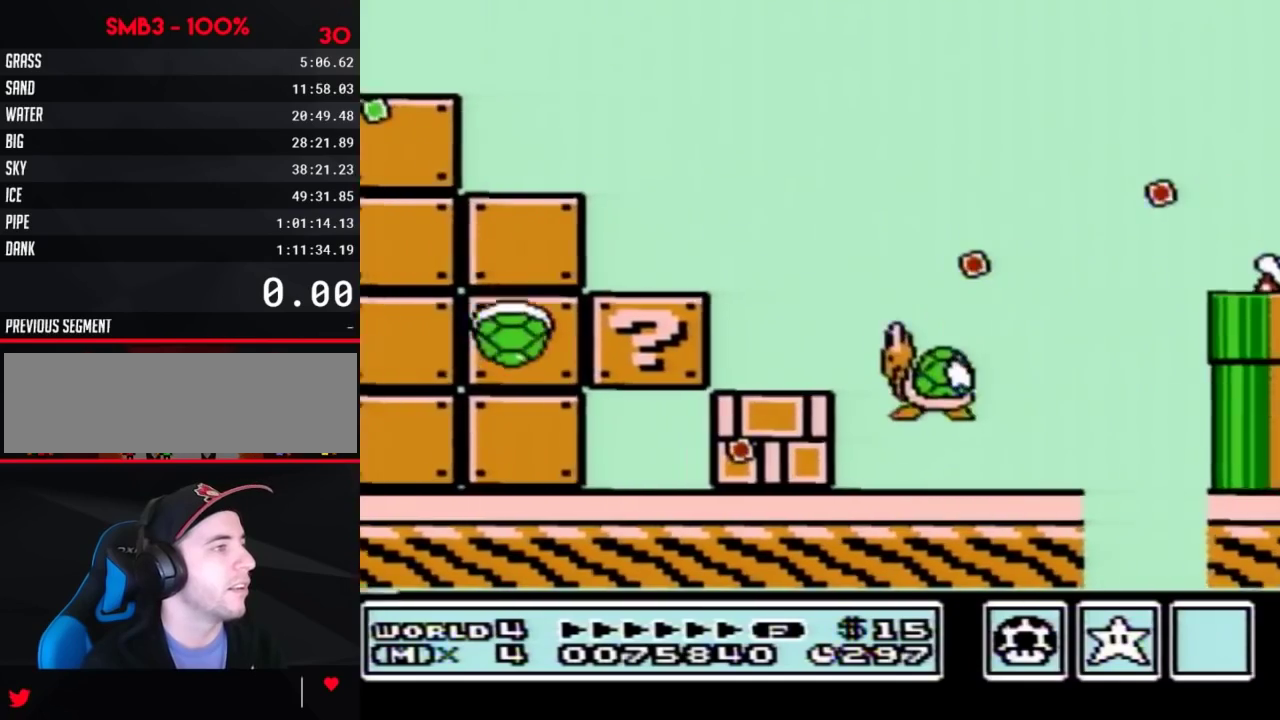
{"buttons": ["B", "DPAD_RIGHT"], "events": [[250, "A", "up"]]}
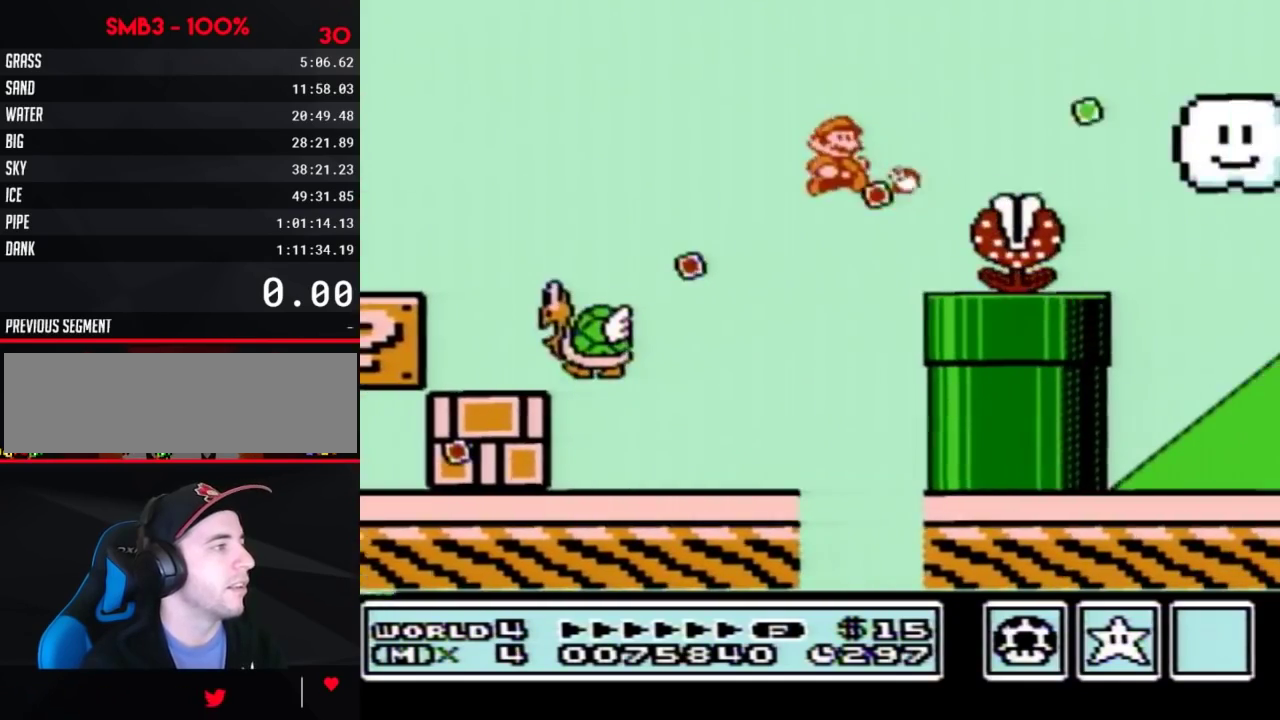
{"buttons": ["B", "DPAD_LEFT"], "events": [[467, "DPAD_LEFT", "down"], [467, "DPAD_RIGHT", "up"]]}
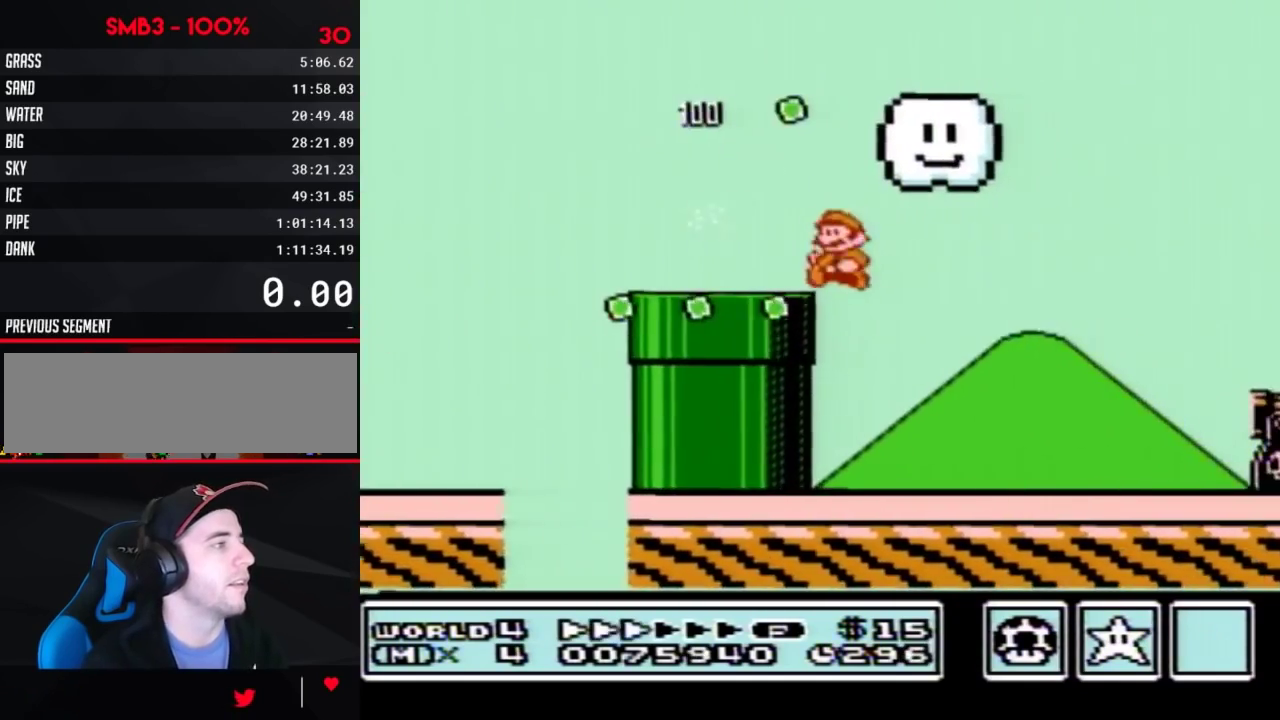
{"buttons": ["B", "DPAD_RIGHT"], "events": [[100, "DPAD_LEFT", "up"], [100, "DPAD_RIGHT", "down"]]}
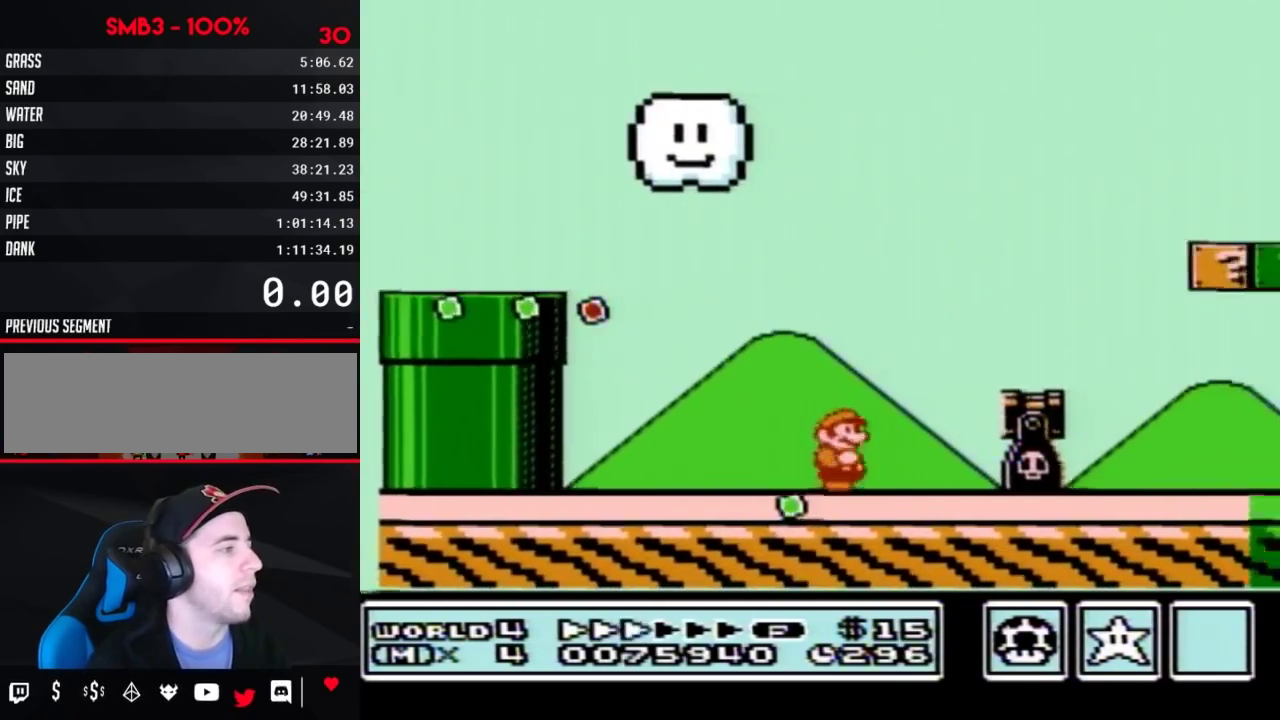
{"buttons": ["B", "DPAD_RIGHT"], "events": [[100, "A", "down"], [500, "A", "up"]]}
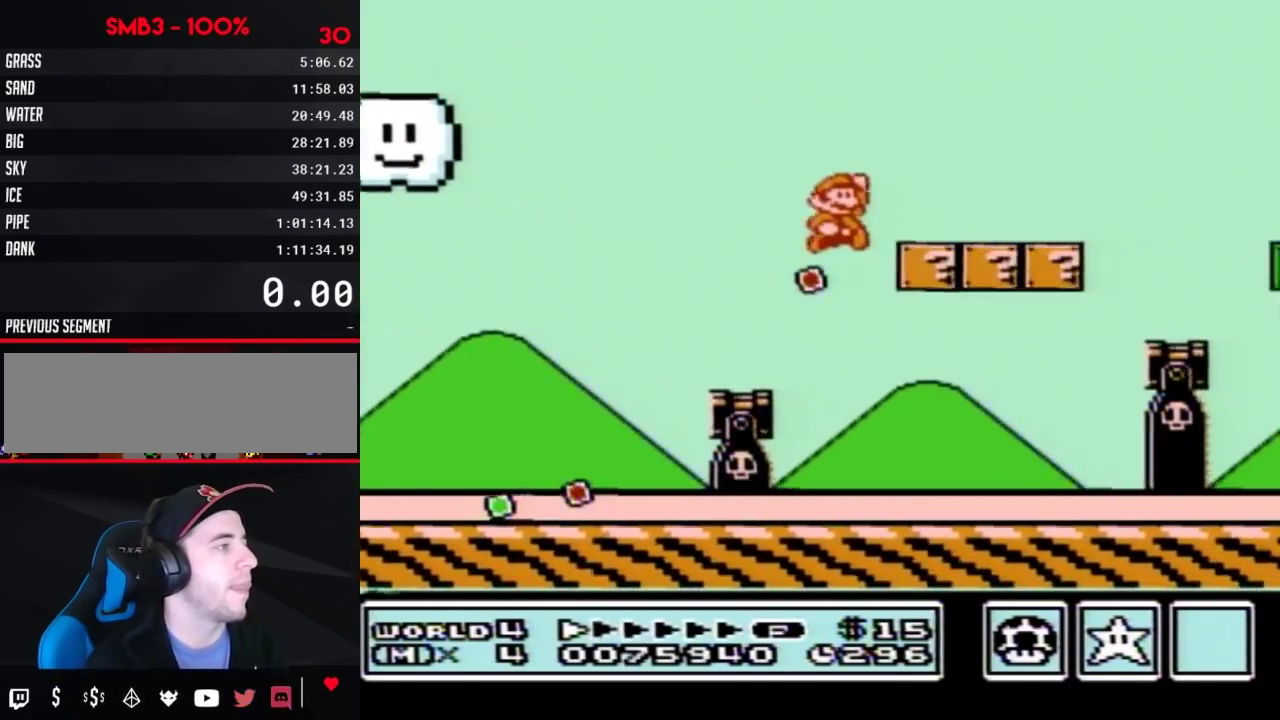
{"buttons": ["B", "DPAD_RIGHT"], "events": [[350, "A", "down"], [400, "A", "up"]]}
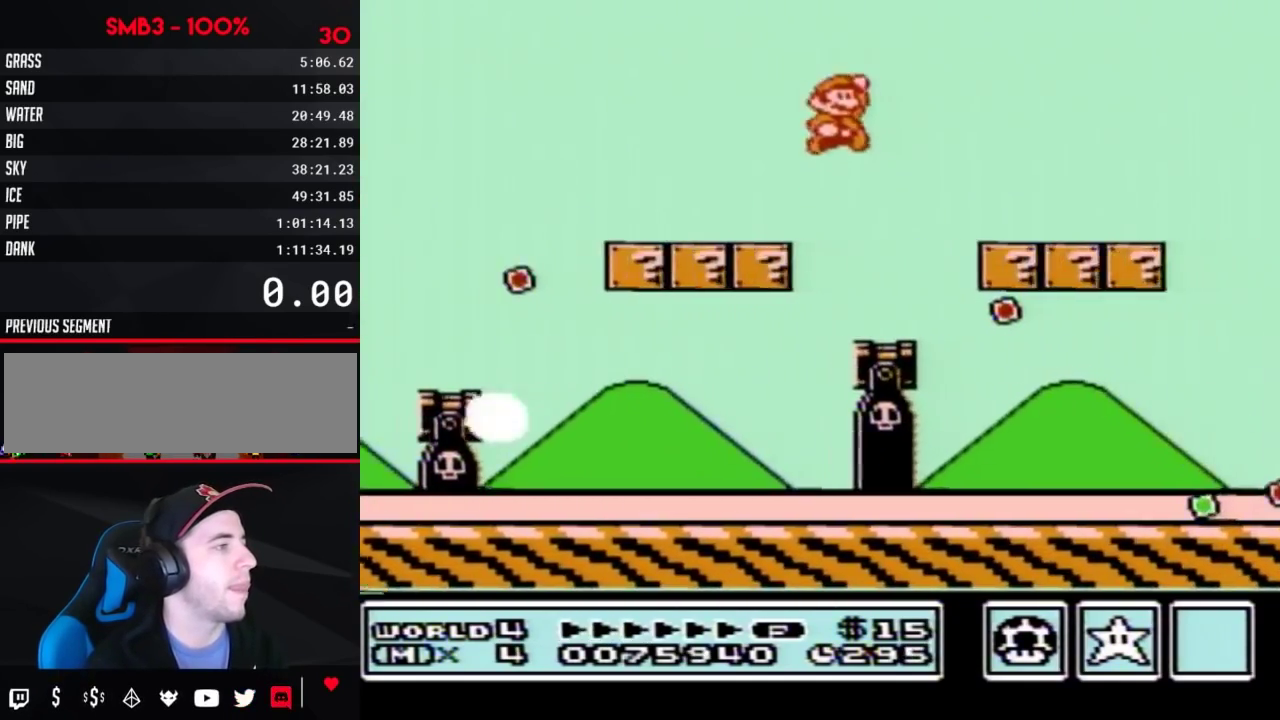
{"buttons": ["B", "DPAD_RIGHT"], "events": []}
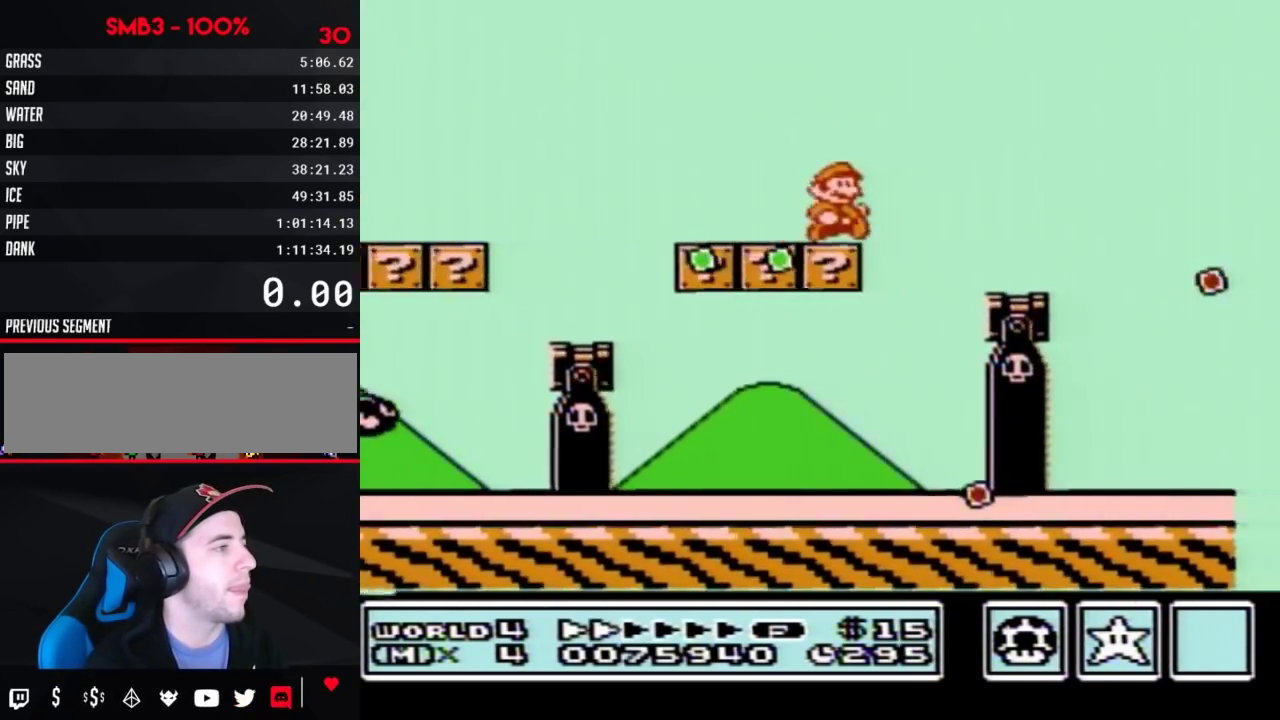
{"buttons": ["A", "B", "DPAD_RIGHT"], "events": [[383, "A", "down"]]}
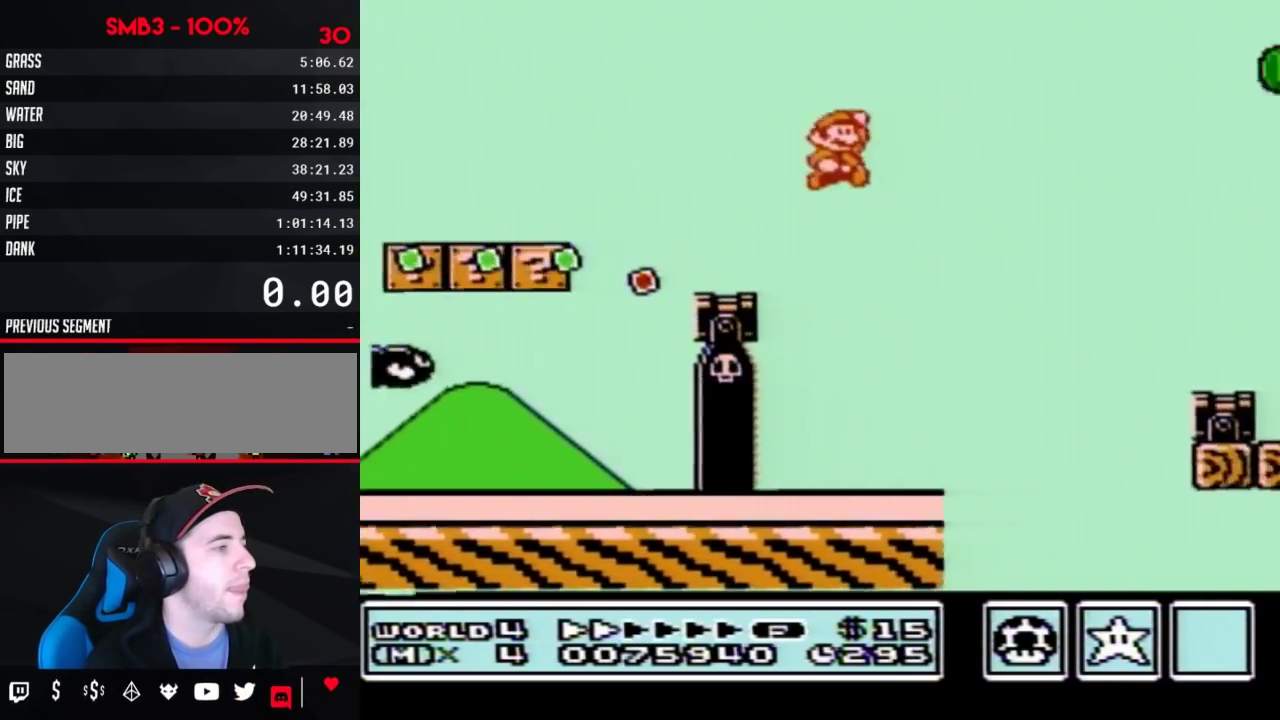
{"buttons": ["B"], "events": [[33, "A", "up"], [317, "DPAD_RIGHT", "up"]]}
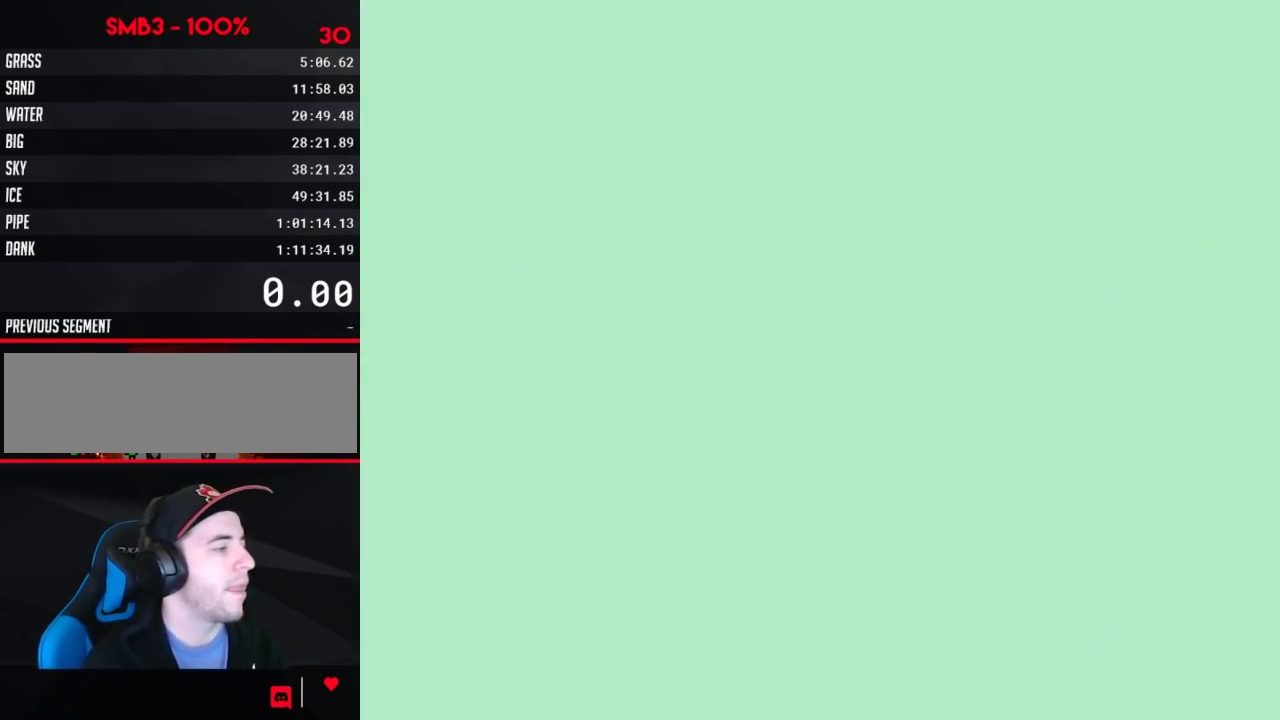
{"buttons": ["B", "DPAD_RIGHT"], "events": [[33, "B", "up"], [67, "DPAD_DOWN", "down"], [117, "DPAD_DOWN", "up"], [117, "DPAD_RIGHT", "down"], [167, "B", "down"]]}
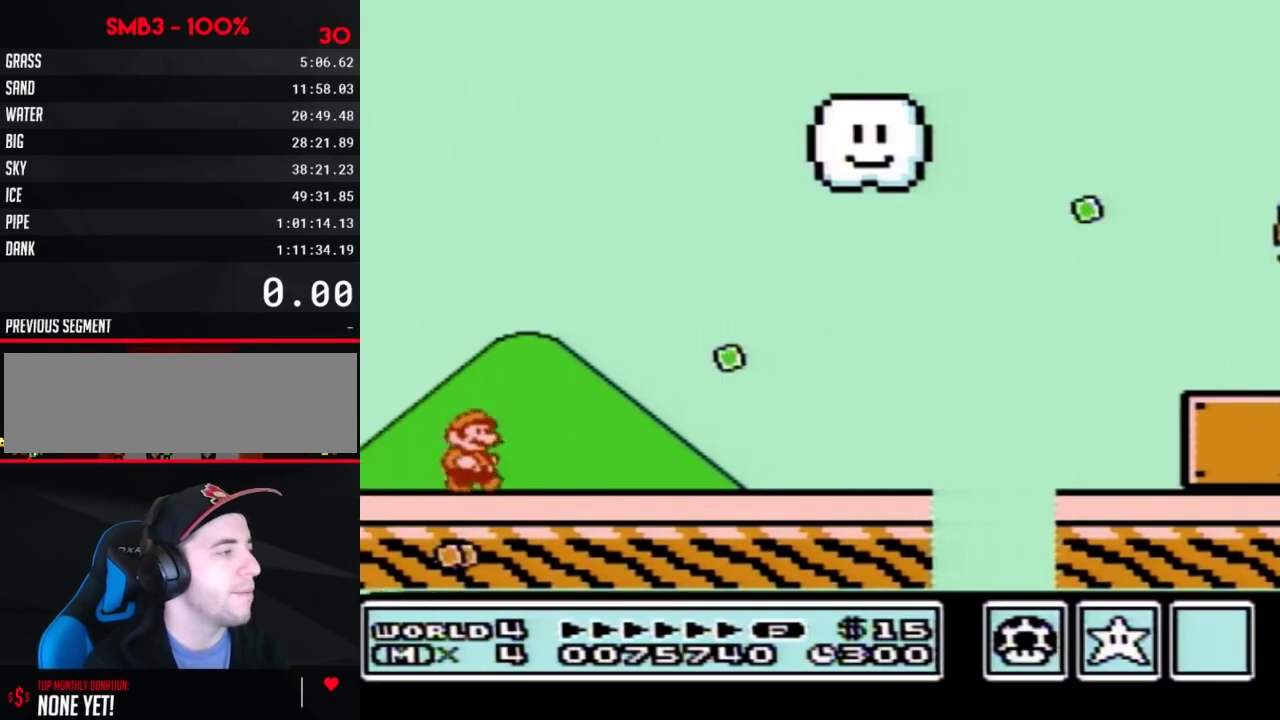
{"buttons": ["B", "DPAD_RIGHT"], "events": []}
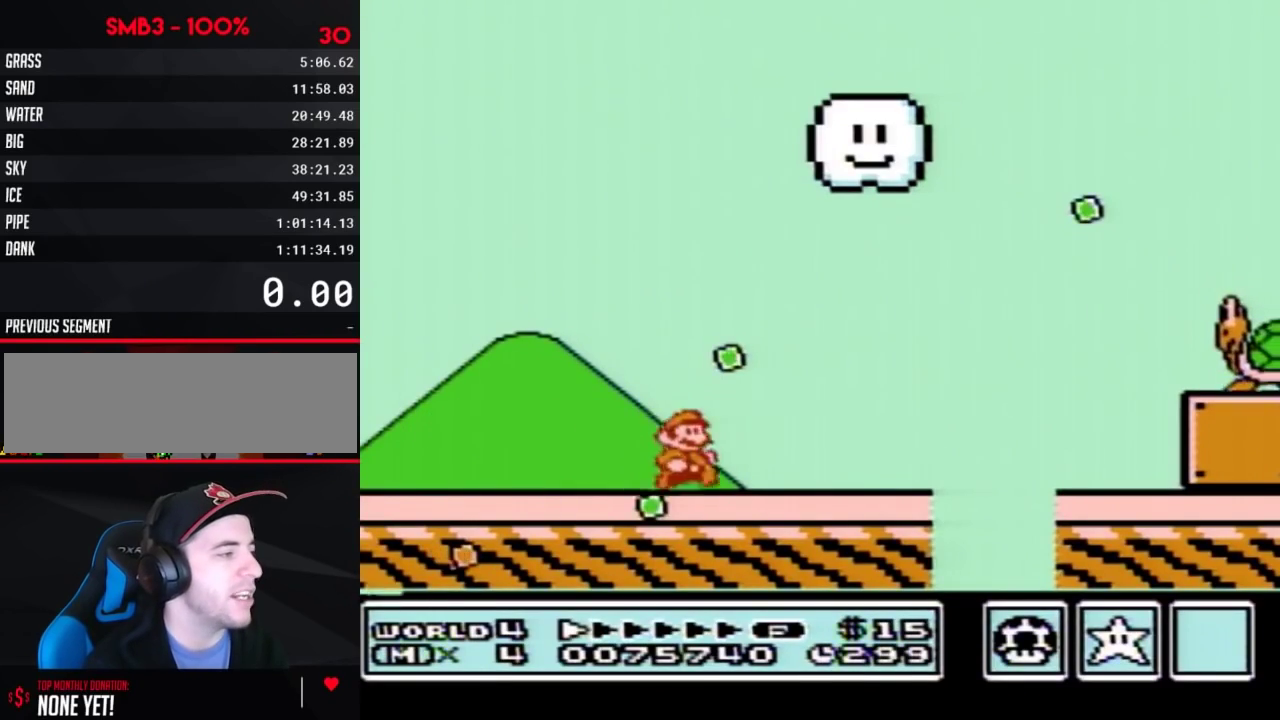
{"buttons": ["A", "B", "DPAD_RIGHT"], "events": [[433, "A", "down"]]}
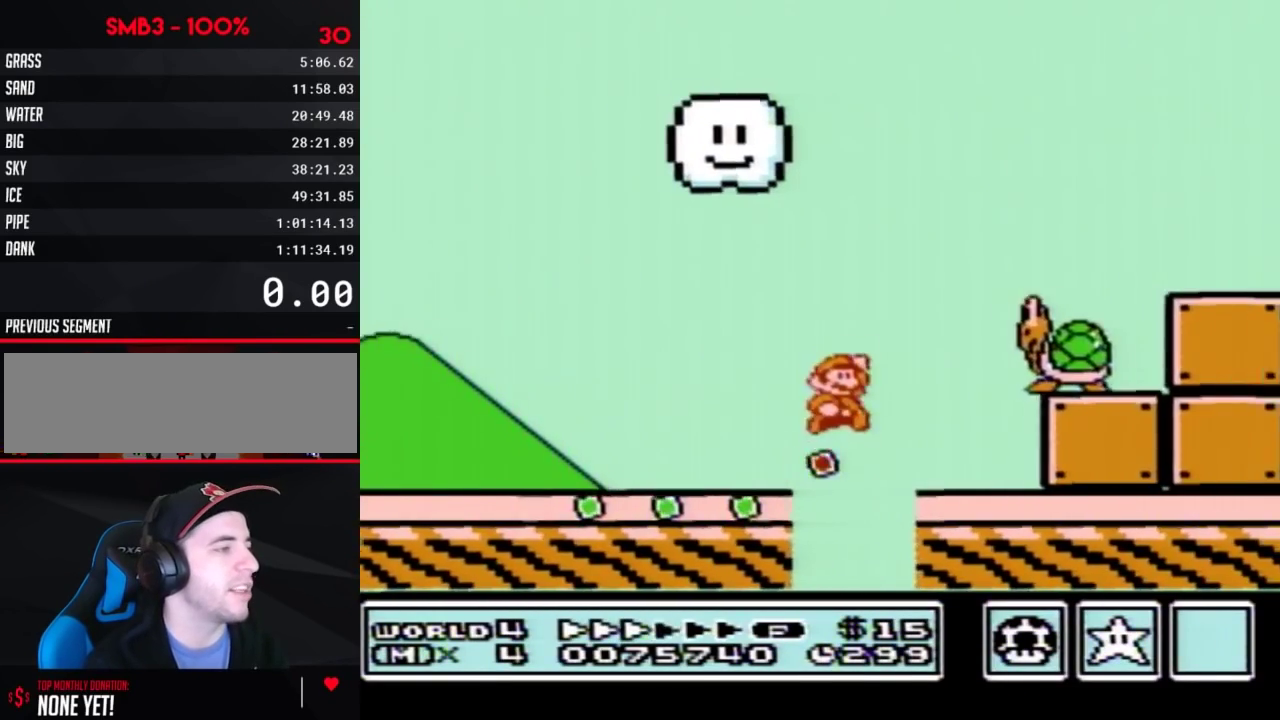
{"buttons": ["B", "DPAD_RIGHT"], "events": [[317, "A", "up"]]}
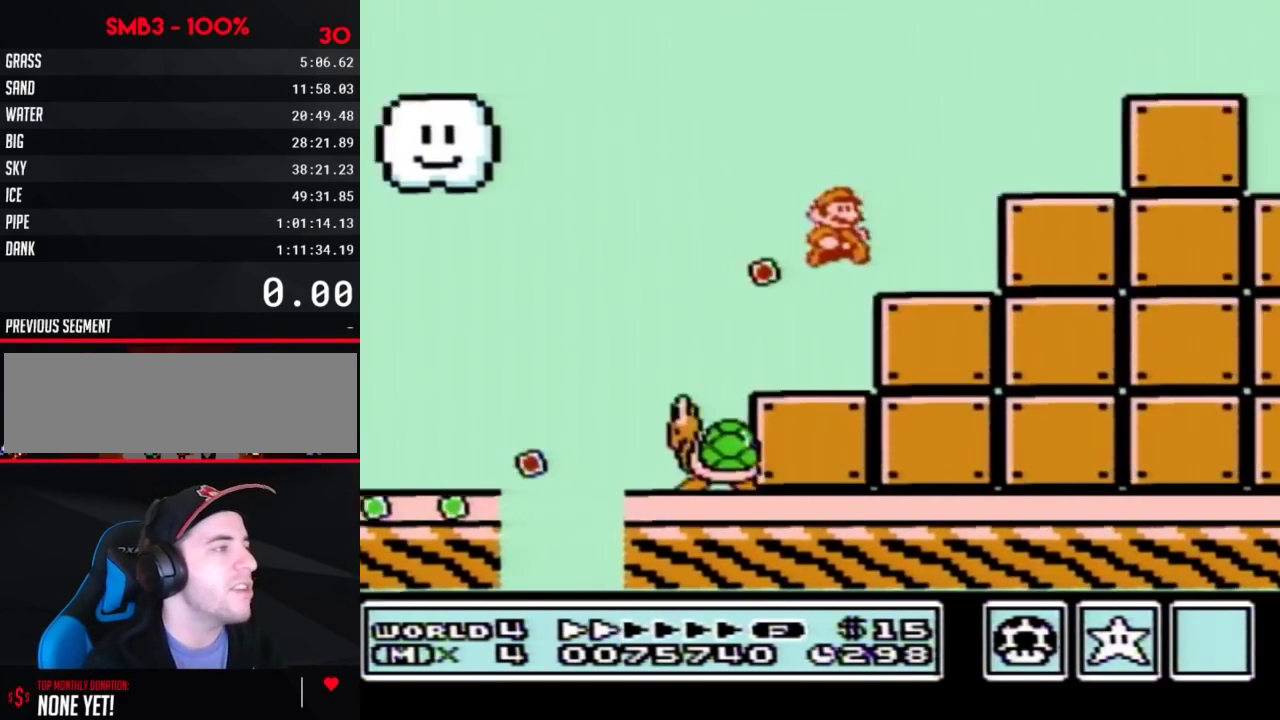
{"buttons": ["B", "DPAD_RIGHT"], "events": [[67, "DPAD_LEFT", "down"], [67, "DPAD_RIGHT", "up"], [117, "A", "down"], [250, "DPAD_LEFT", "up"], [283, "DPAD_RIGHT", "down"], [417, "B", "up"], [500, "A", "up"], [500, "B", "down"]]}
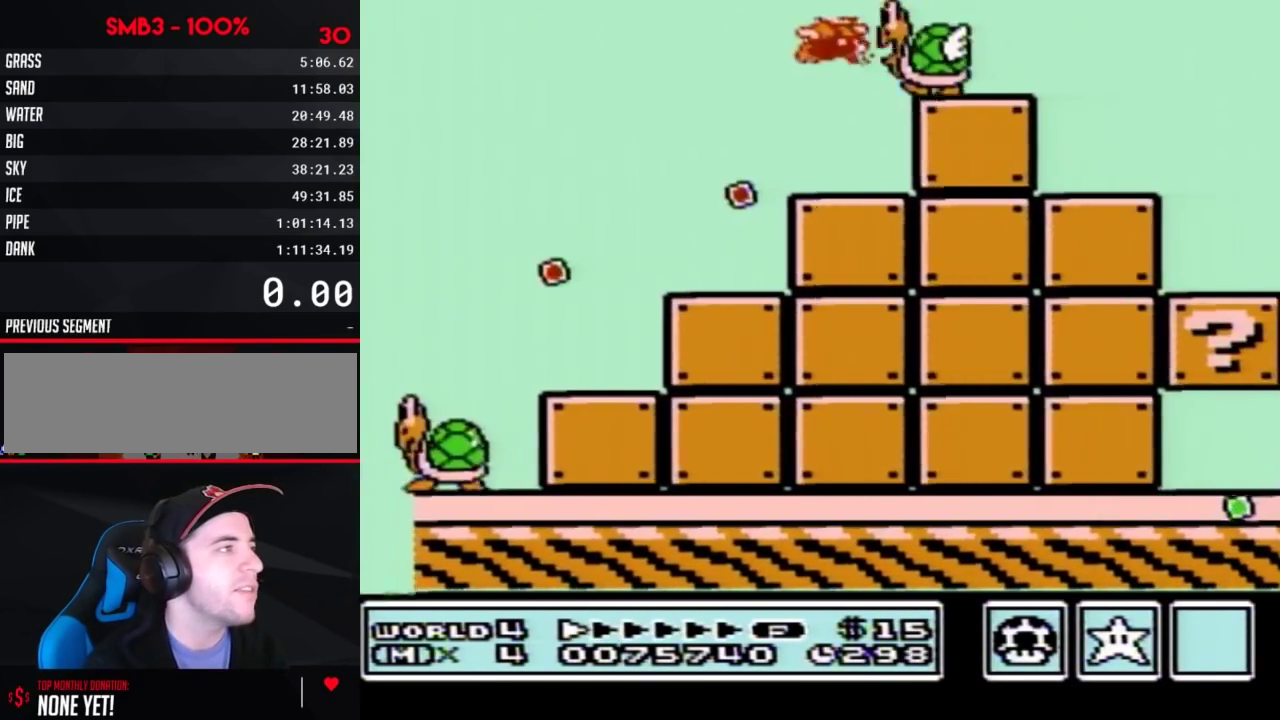
{"buttons": ["A", "B", "DPAD_RIGHT"], "events": [[367, "A", "down"]]}
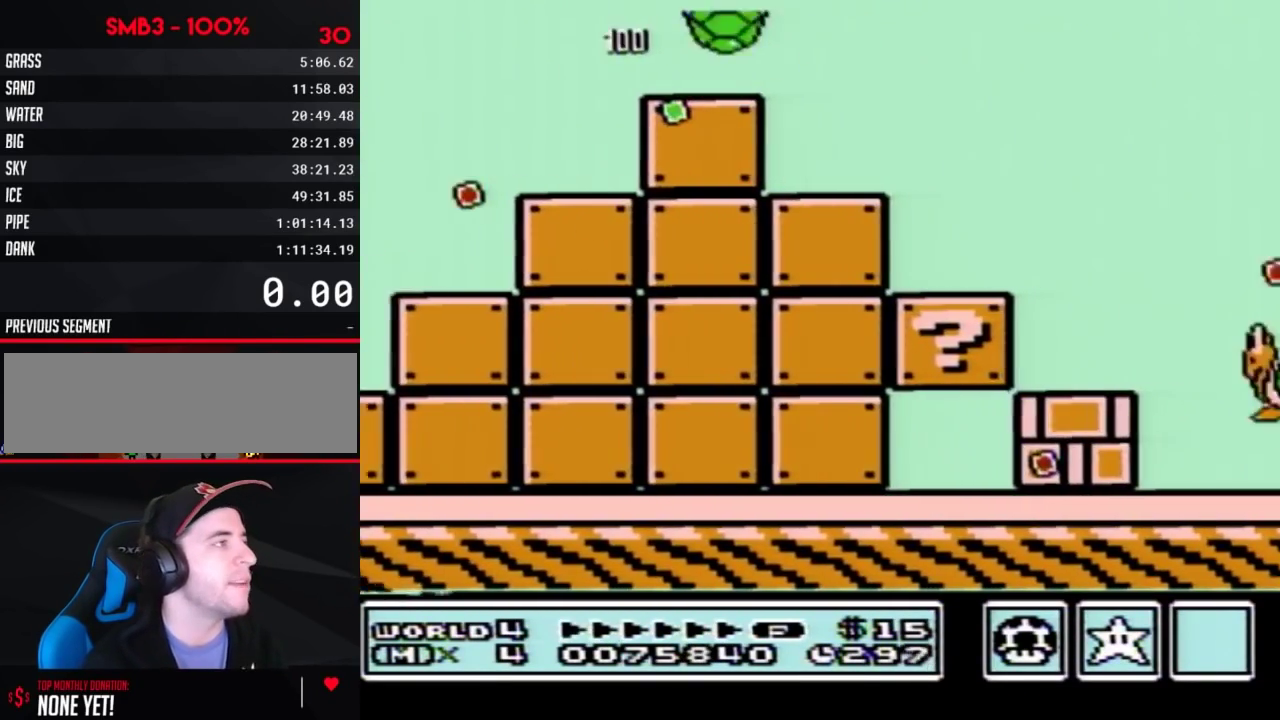
{"buttons": ["A", "B", "DPAD_RIGHT"], "events": [[333, "B", "up"], [483, "B", "down"]]}
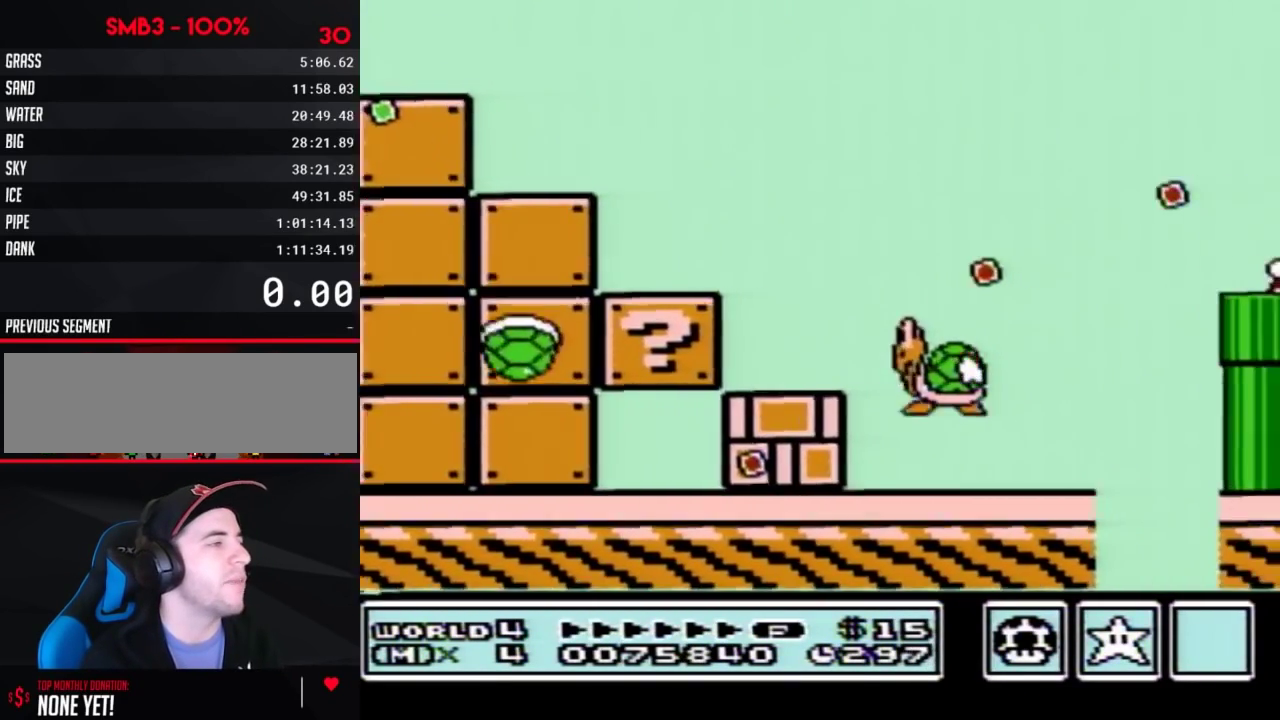
{"buttons": ["A", "B", "DPAD_RIGHT"], "events": []}
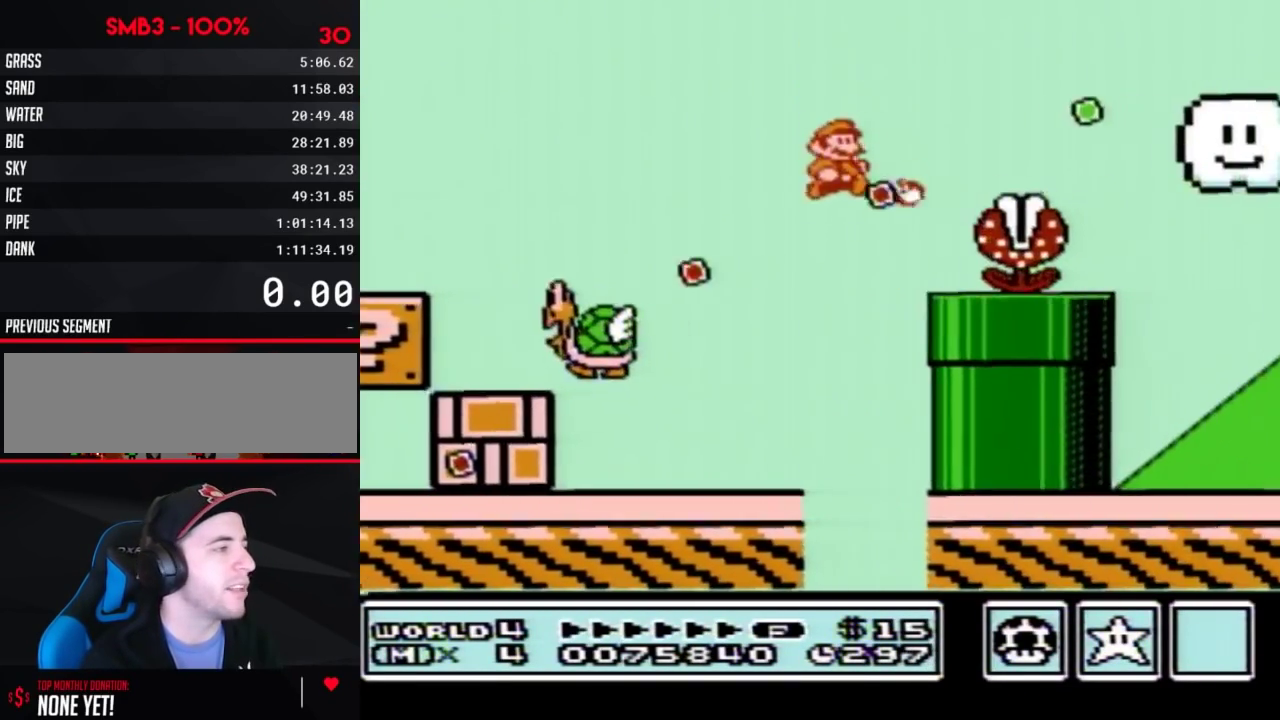
{"buttons": ["B", "DPAD_LEFT"], "events": [[150, "A", "up"], [500, "DPAD_LEFT", "down"], [500, "DPAD_RIGHT", "up"]]}
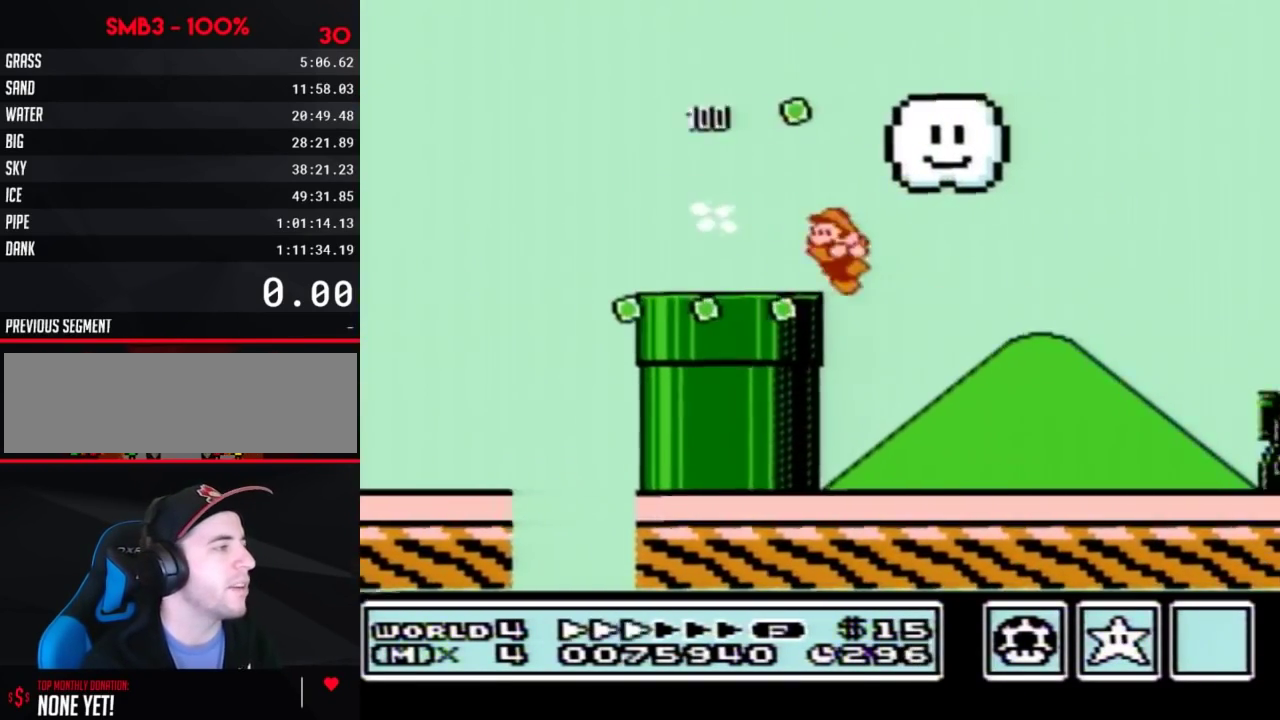
{"buttons": ["B", "DPAD_RIGHT"], "events": [[117, "DPAD_LEFT", "up"], [117, "DPAD_UP", "down"], [167, "DPAD_RIGHT", "down"], [167, "DPAD_UP", "up"]]}
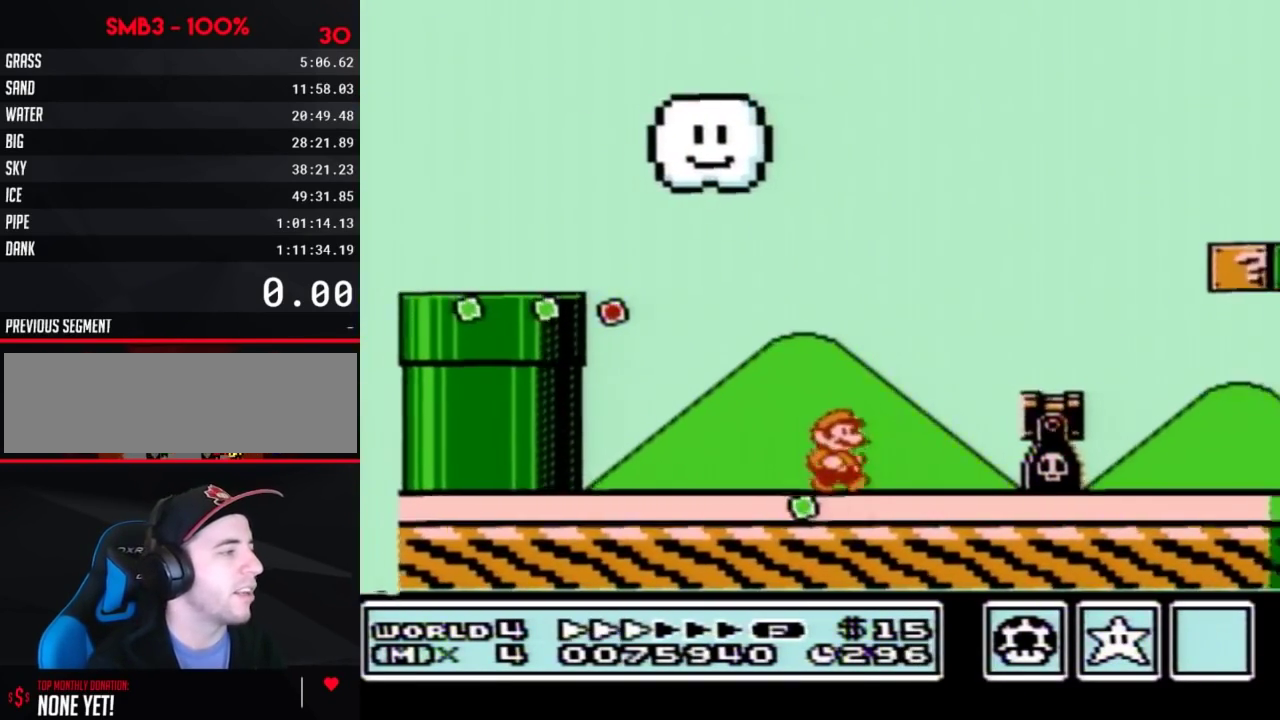
{"buttons": ["A", "B", "DPAD_RIGHT"], "events": [[167, "A", "down"]]}
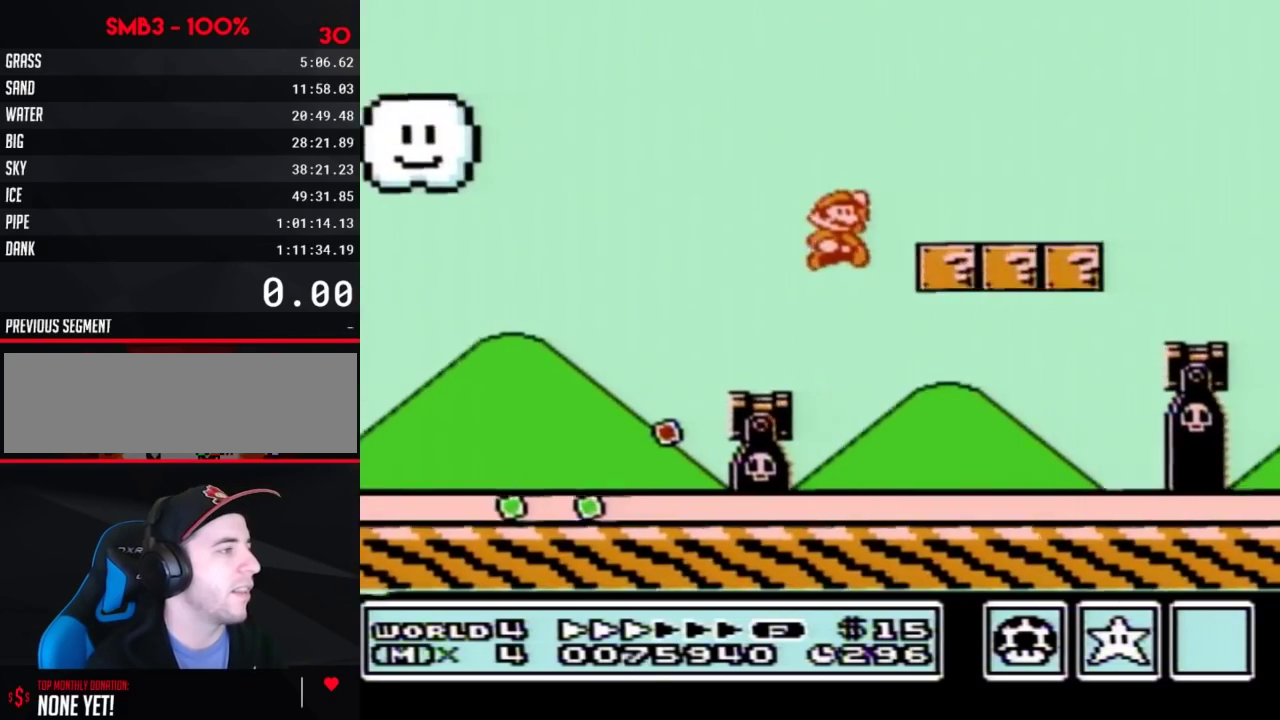
{"buttons": ["B", "DPAD_RIGHT"], "events": [[33, "A", "up"]]}